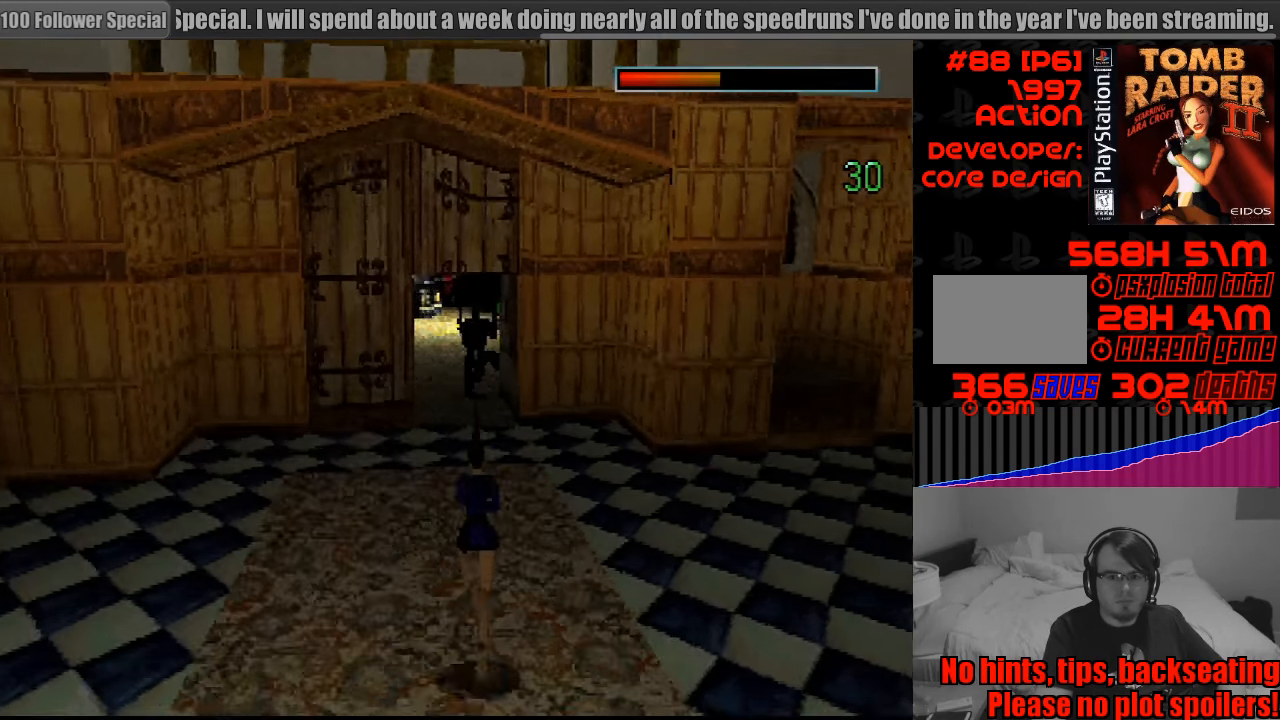
Gameplay with a controller (PlayStation layout); each line is a JSON object with the inputs held at the frame after it. "events" lists button and stick changes between this image and that frame as [ms after this image, input, new state], when the widget could be followed in between. Not read: L3 R3.
{"buttons": ["CROSS", "SQUARE", "DPAD_DOWN", "DPAD_RIGHT"], "events": []}
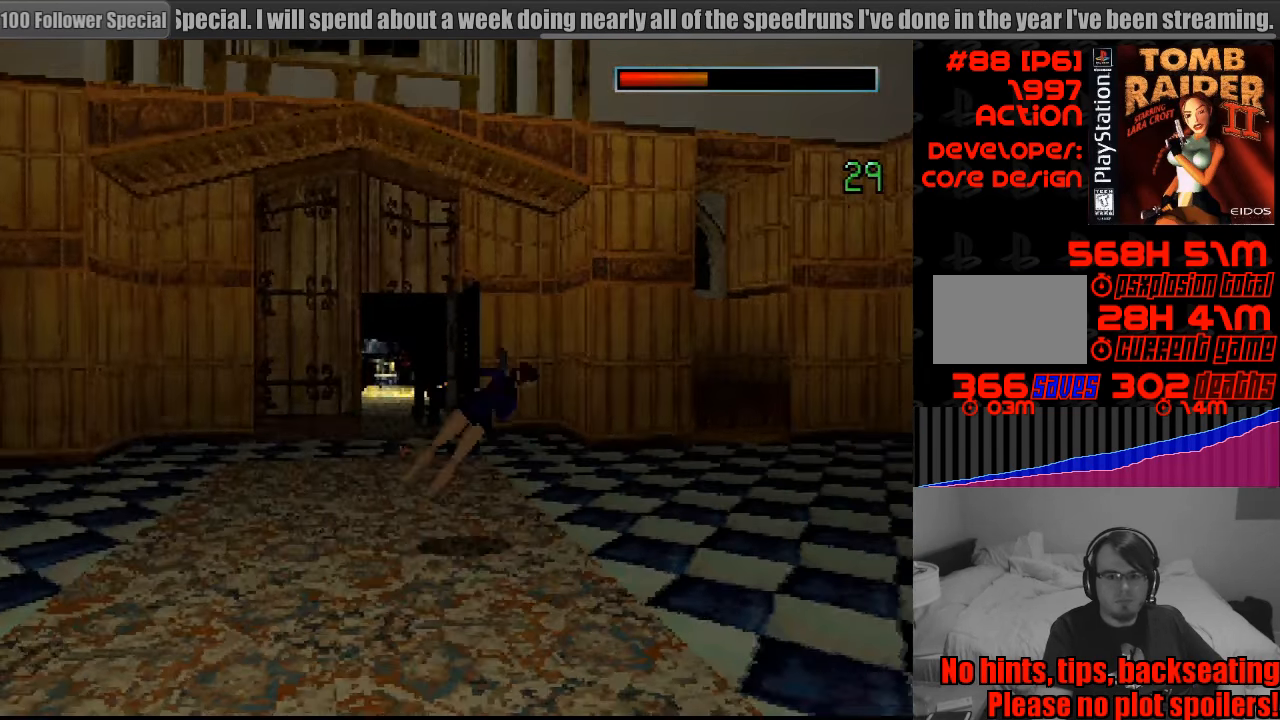
{"buttons": ["CROSS", "SQUARE", "DPAD_DOWN"], "events": [[450, "DPAD_RIGHT", "up"]]}
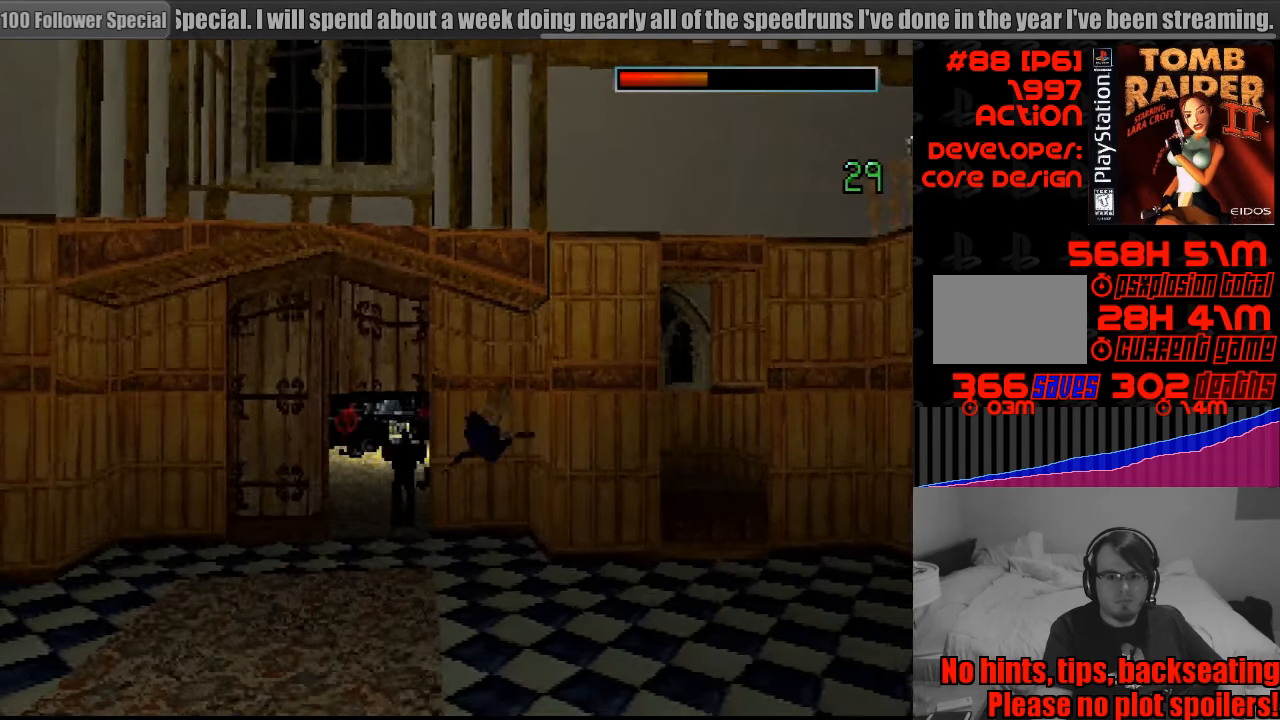
{"buttons": ["CROSS", "SQUARE", "DPAD_DOWN", "DPAD_LEFT"], "events": [[100, "DPAD_LEFT", "down"]]}
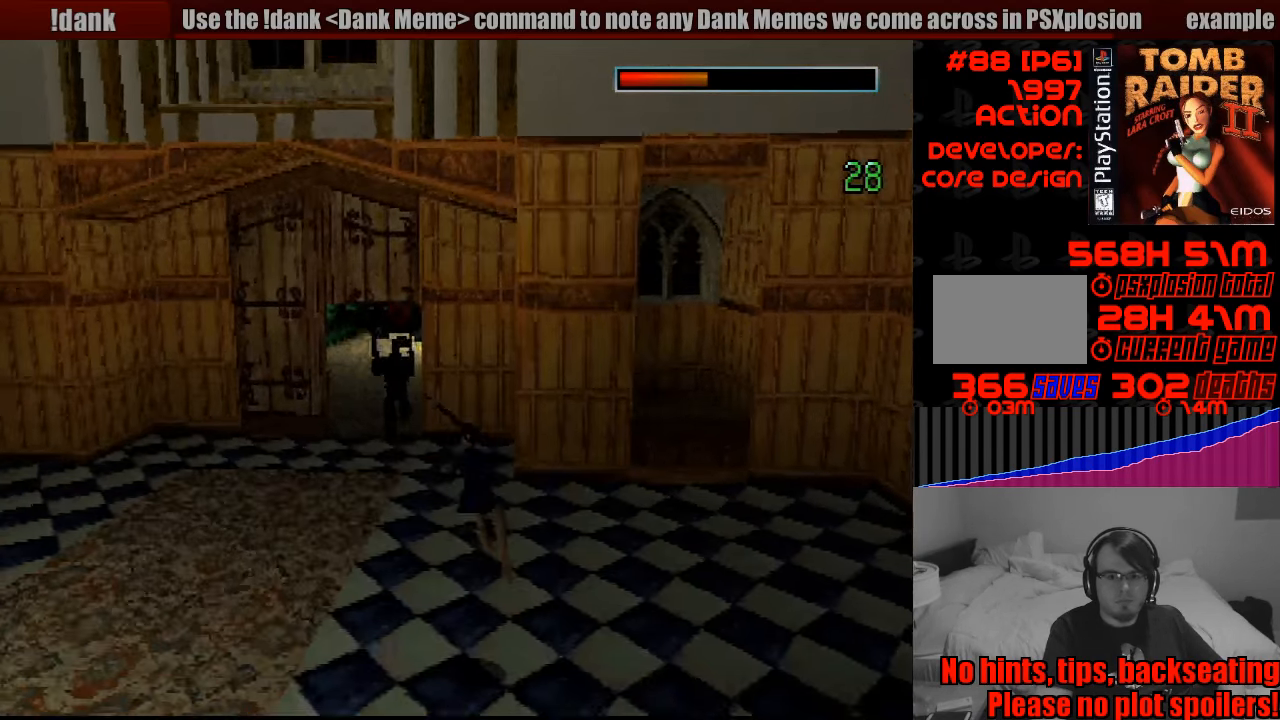
{"buttons": ["CROSS", "SQUARE", "DPAD_DOWN", "DPAD_LEFT"], "events": []}
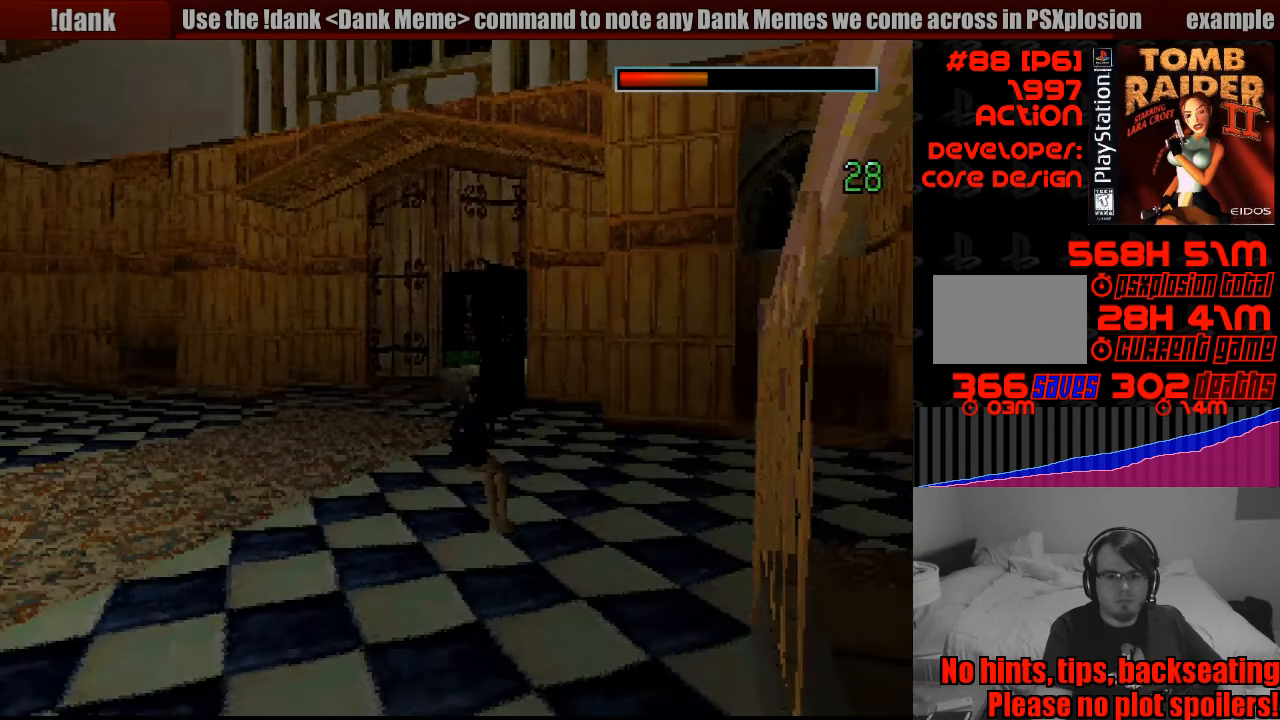
{"buttons": ["CROSS", "SQUARE", "DPAD_DOWN", "DPAD_LEFT"], "events": []}
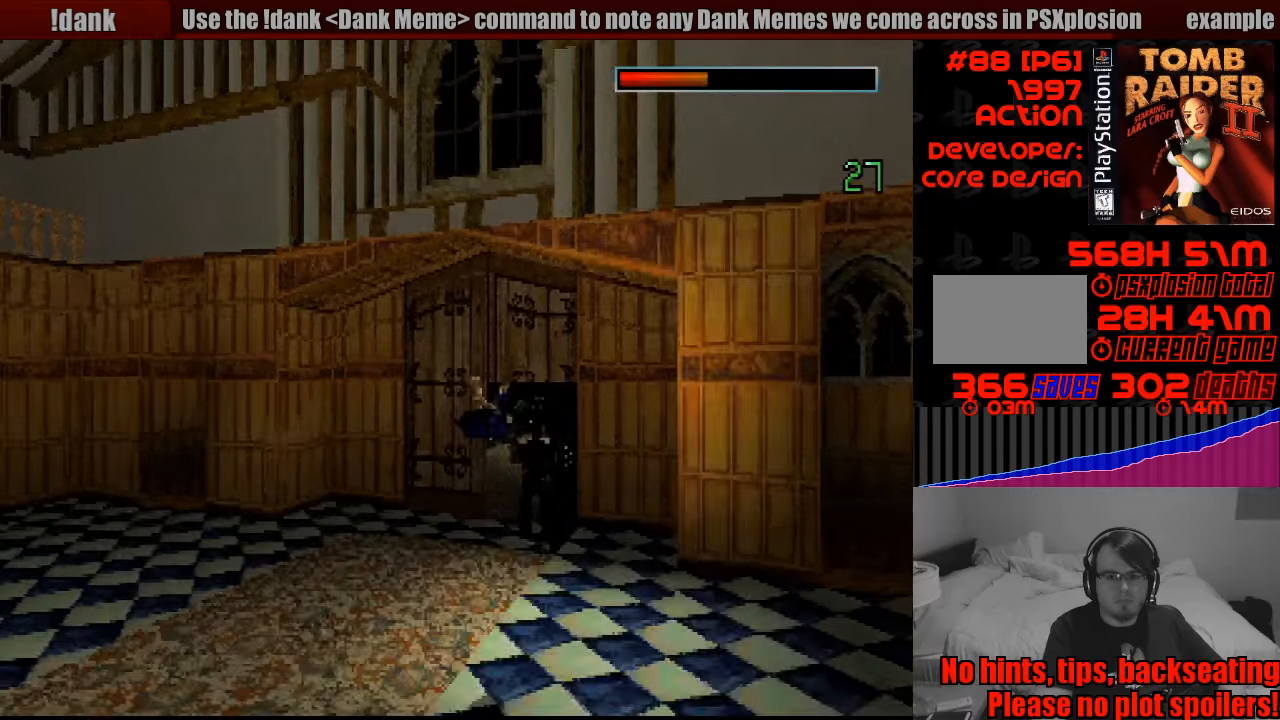
{"buttons": ["CROSS", "SQUARE", "DPAD_DOWN"], "events": [[350, "DPAD_LEFT", "up"]]}
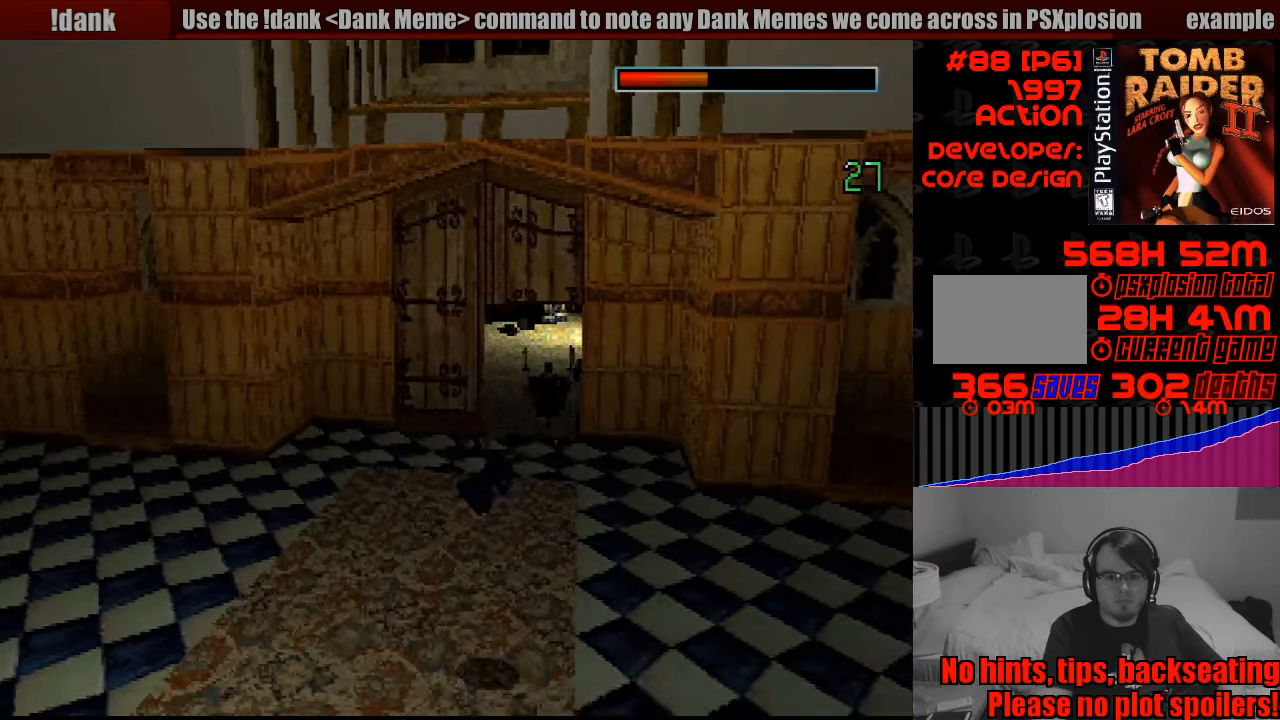
{"buttons": ["CROSS", "SQUARE", "DPAD_DOWN"], "events": []}
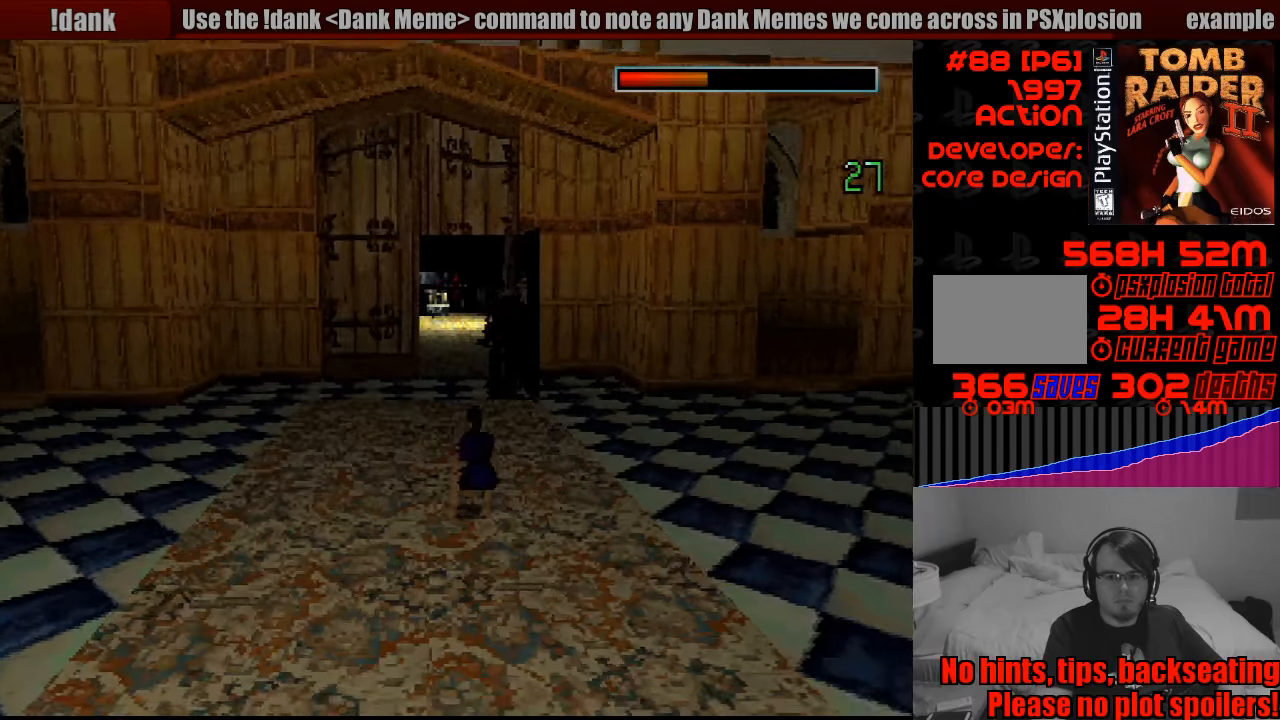
{"buttons": ["CROSS", "SQUARE", "DPAD_DOWN", "DPAD_RIGHT"], "events": [[250, "DPAD_RIGHT", "down"]]}
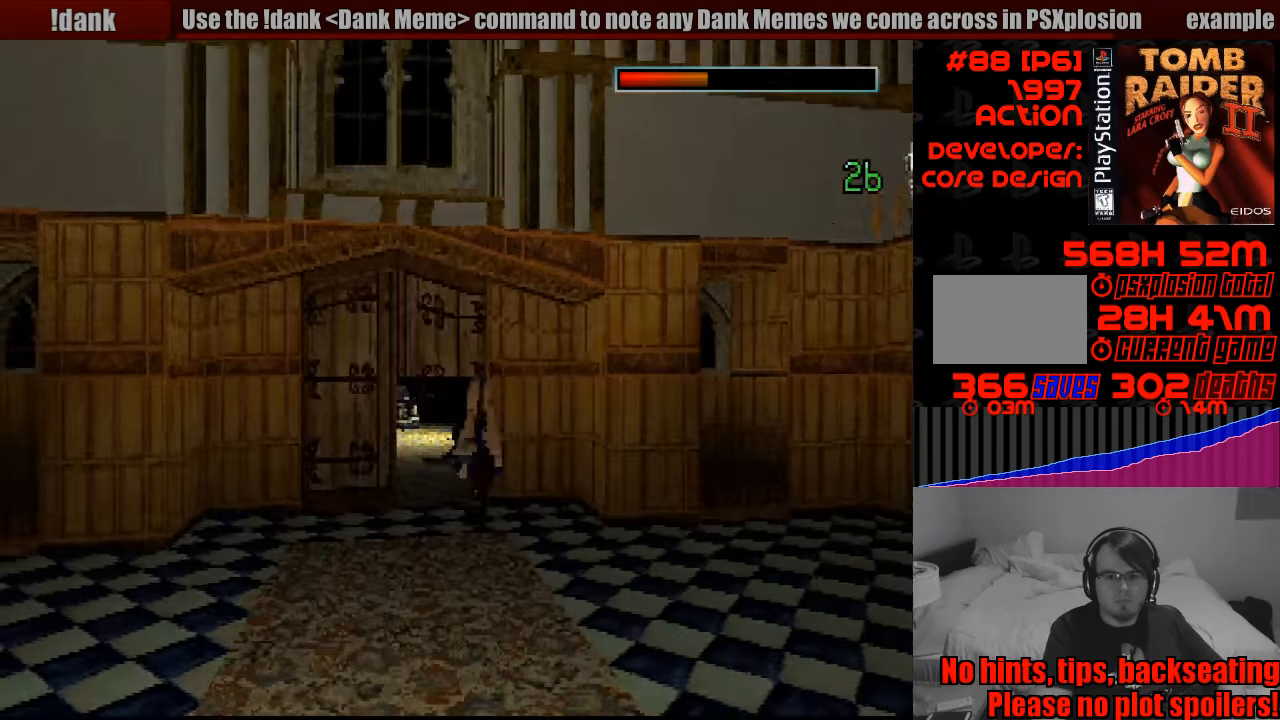
{"buttons": ["CROSS", "SQUARE", "DPAD_DOWN", "DPAD_RIGHT"], "events": []}
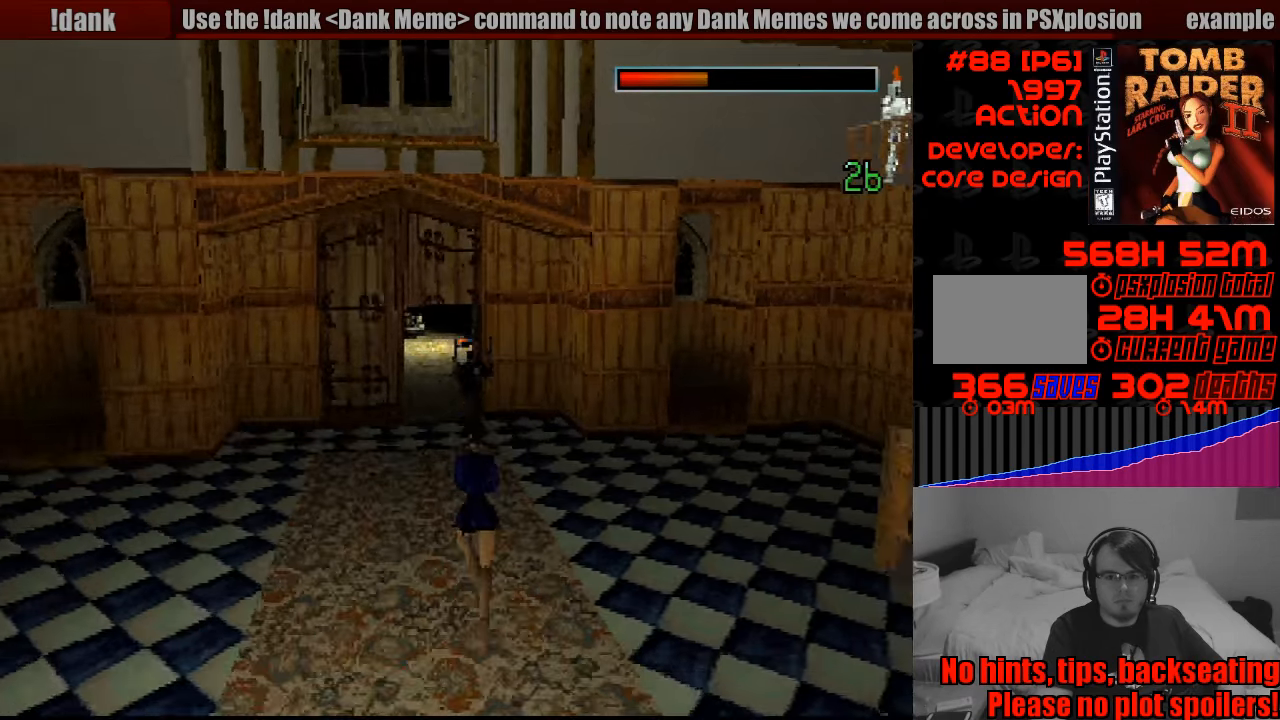
{"buttons": ["CROSS", "SQUARE", "DPAD_DOWN", "DPAD_RIGHT"], "events": []}
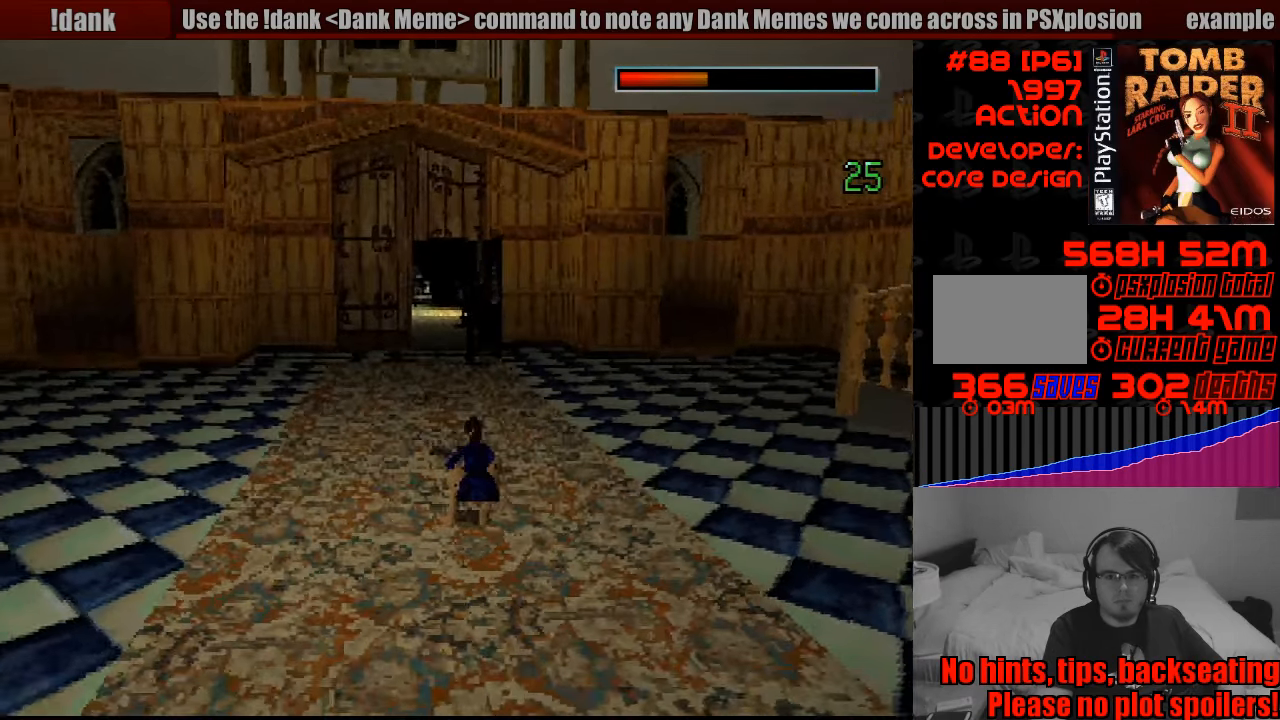
{"buttons": ["CROSS", "SQUARE", "DPAD_DOWN", "DPAD_RIGHT"], "events": []}
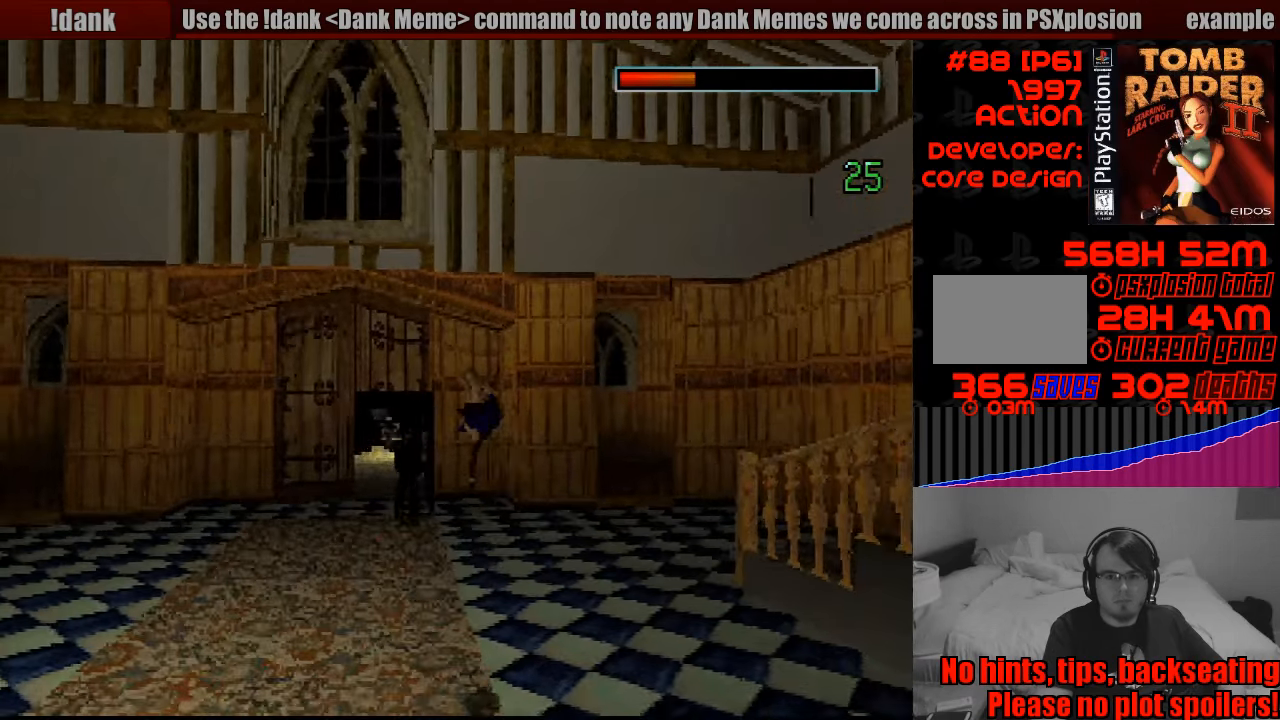
{"buttons": ["CROSS", "SQUARE", "DPAD_DOWN", "DPAD_LEFT"], "events": [[150, "DPAD_RIGHT", "up"], [183, "DPAD_LEFT", "down"]]}
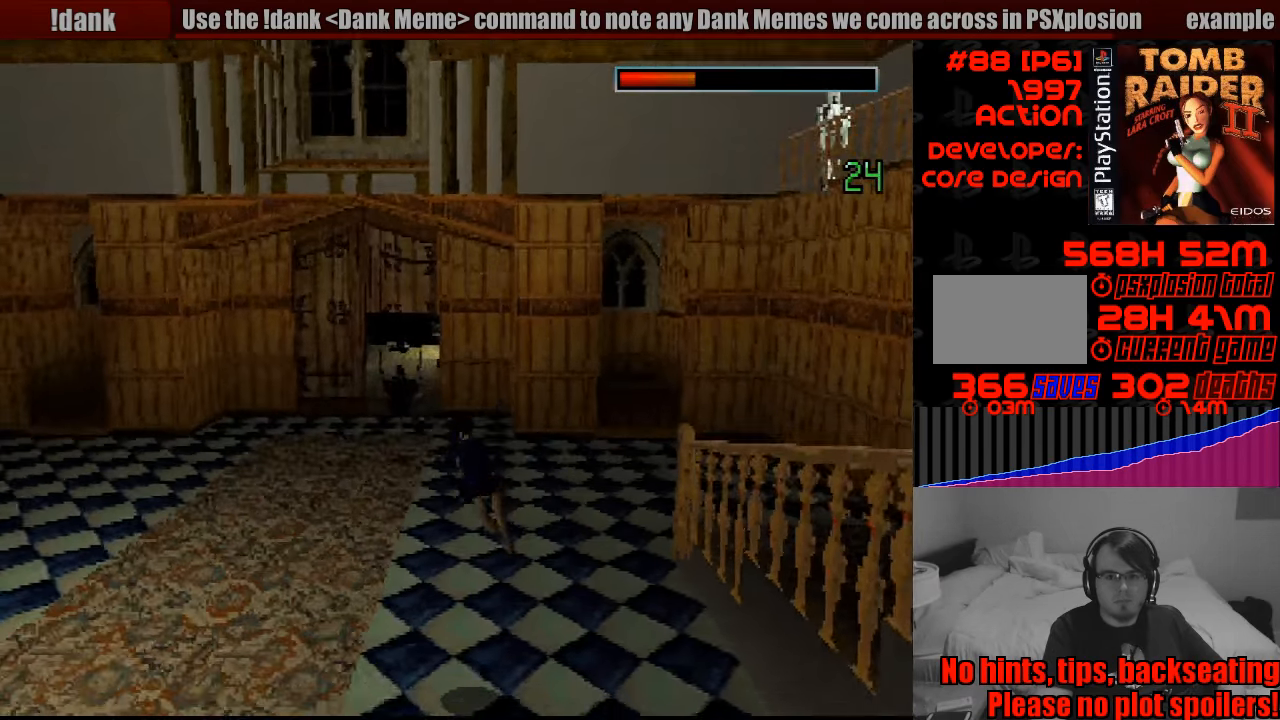
{"buttons": ["CROSS", "SQUARE", "DPAD_DOWN", "DPAD_LEFT"], "events": []}
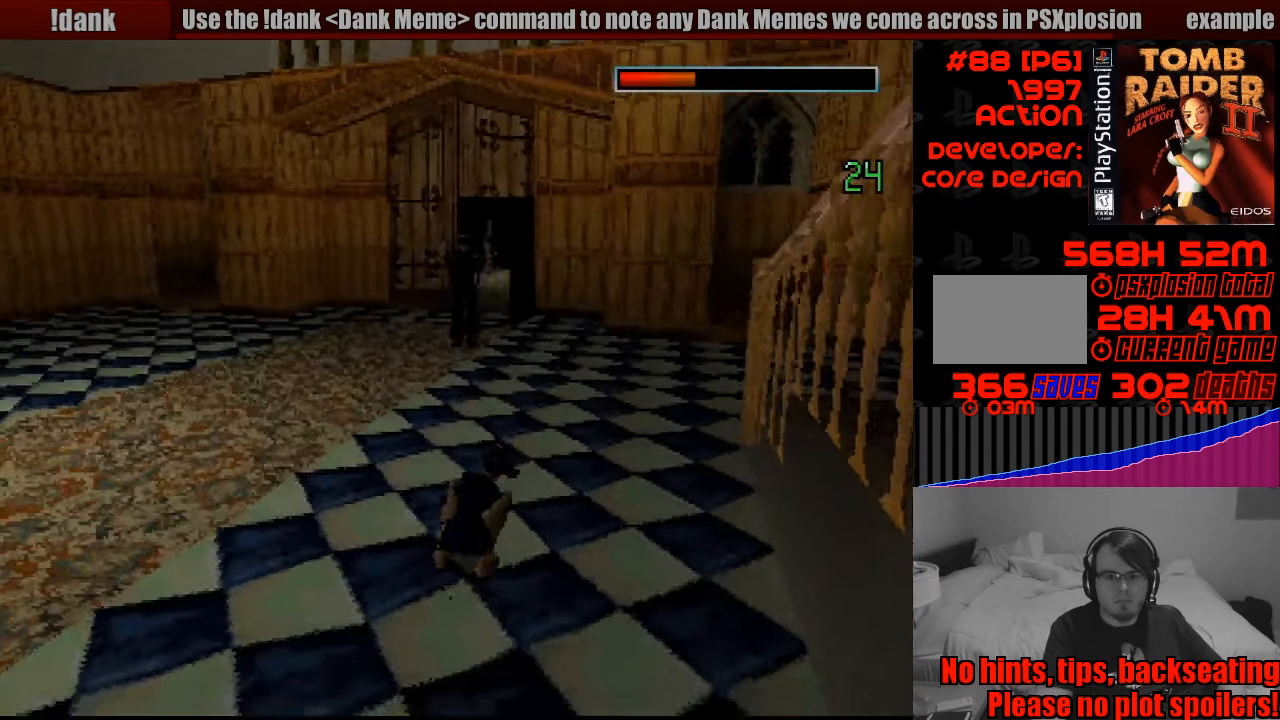
{"buttons": ["CROSS", "SQUARE", "DPAD_DOWN", "DPAD_LEFT"], "events": []}
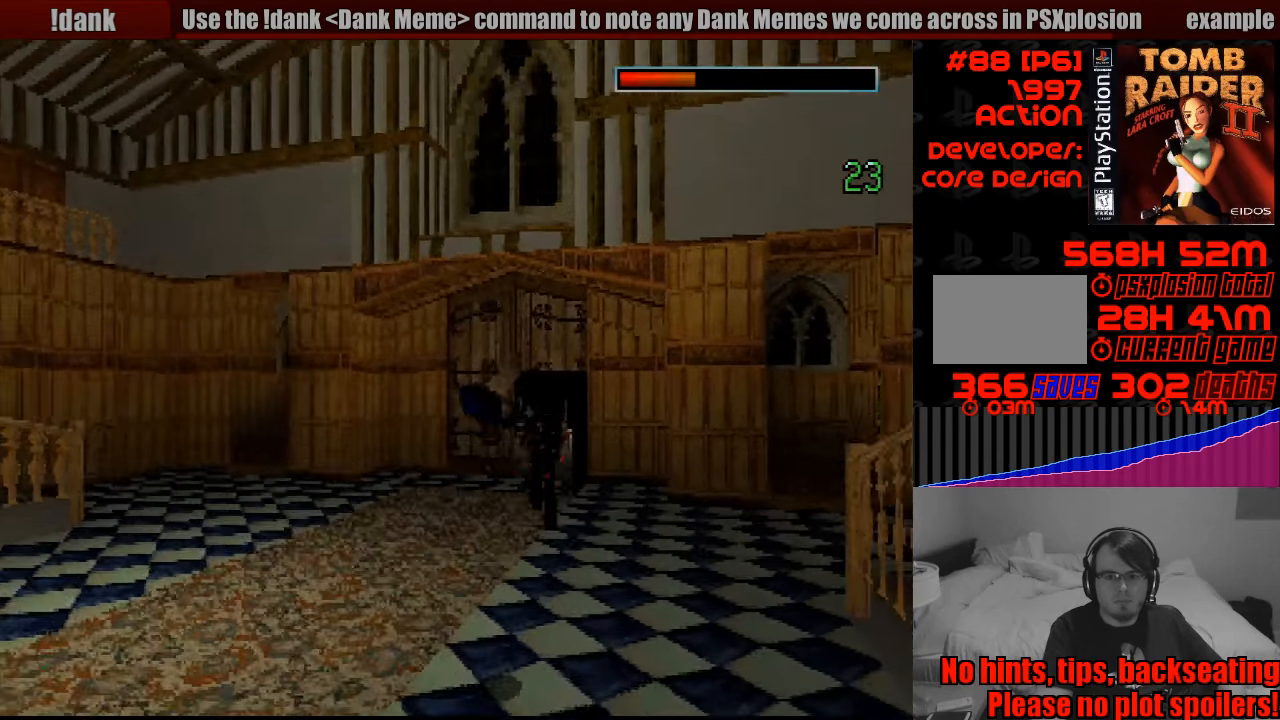
{"buttons": ["CROSS", "SQUARE", "DPAD_DOWN", "DPAD_LEFT"], "events": [[333, "CIRCLE", "down"], [350, "CIRCLE", "up"]]}
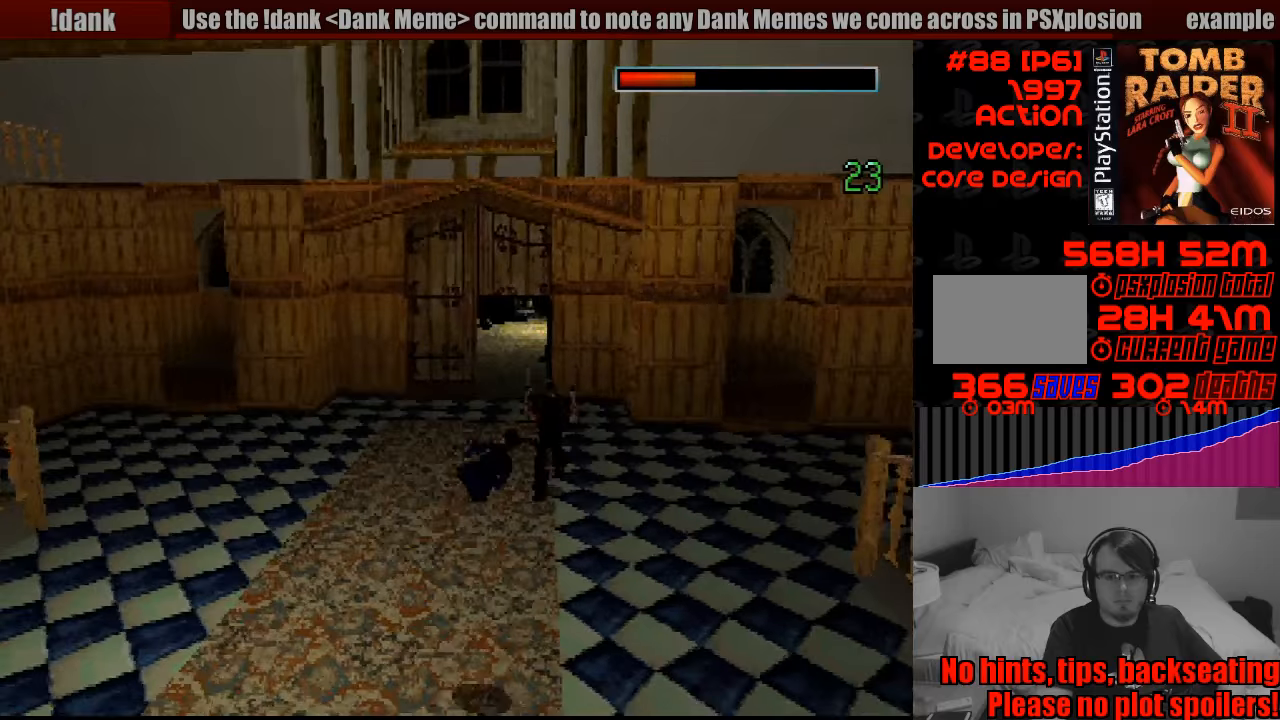
{"buttons": ["CROSS", "SQUARE", "DPAD_DOWN"], "events": [[17, "DPAD_LEFT", "up"], [183, "DPAD_DOWN", "up"], [200, "DPAD_DOWN", "down"]]}
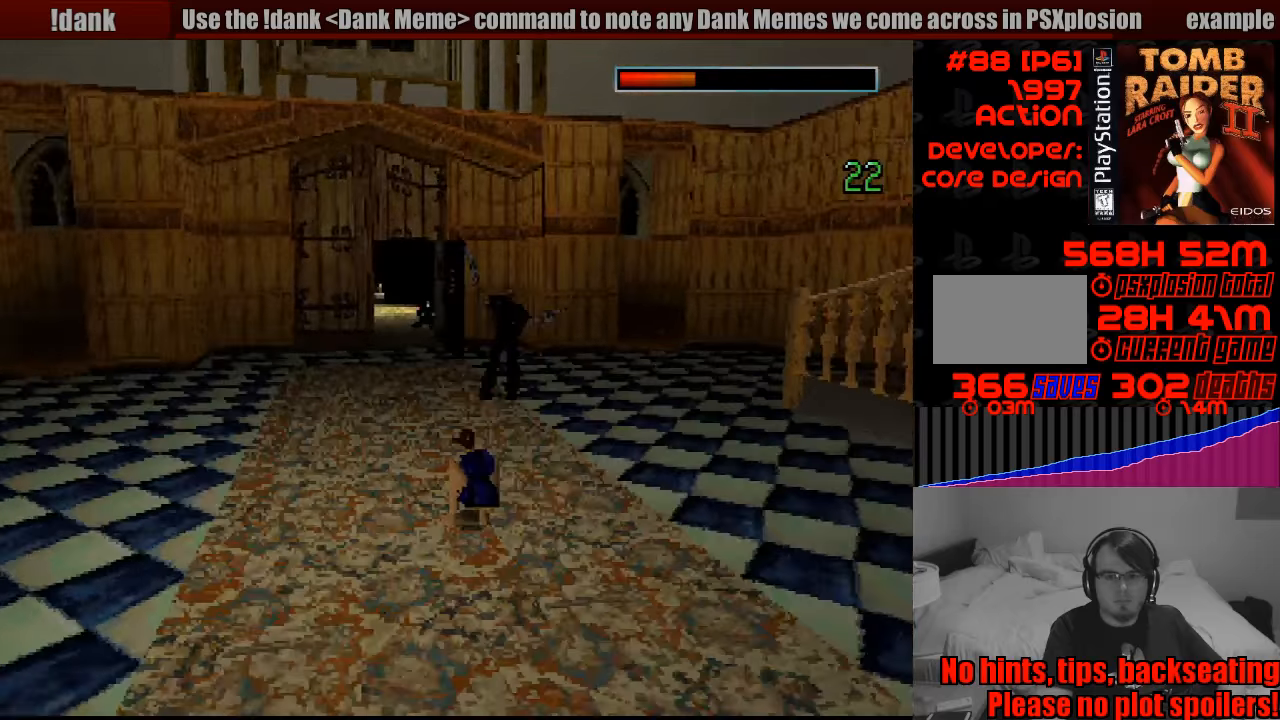
{"buttons": ["CROSS", "SQUARE", "DPAD_DOWN", "DPAD_RIGHT"], "events": [[483, "DPAD_RIGHT", "down"]]}
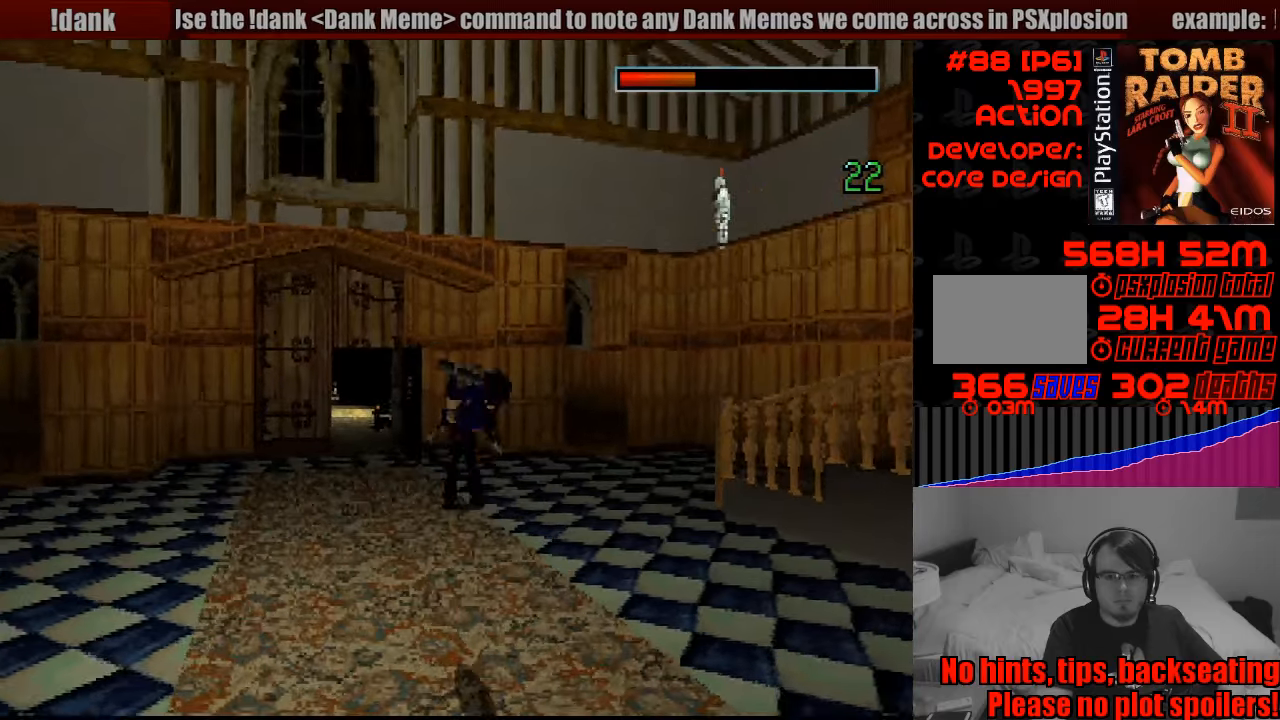
{"buttons": ["CROSS", "SQUARE", "DPAD_DOWN", "DPAD_RIGHT"], "events": []}
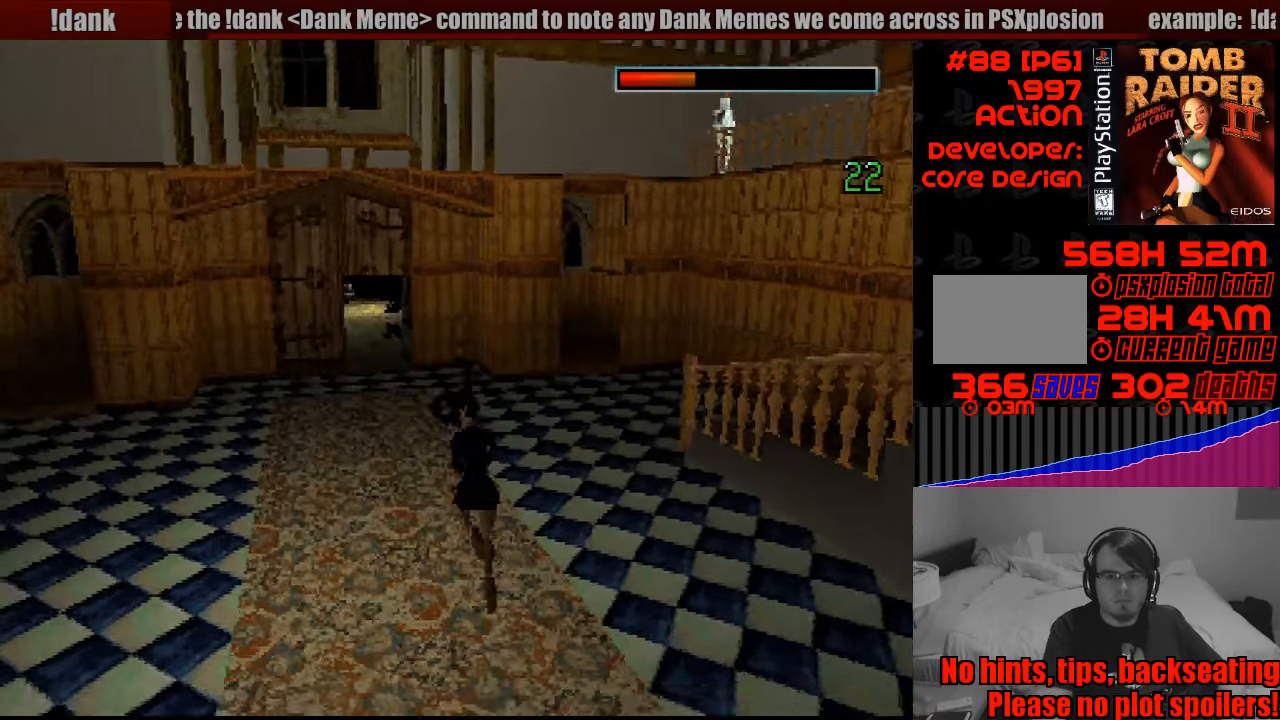
{"buttons": [], "events": [[50, "DPAD_DOWN", "up"], [217, "CROSS", "up"], [267, "DPAD_RIGHT", "up"], [283, "SQUARE", "up"]]}
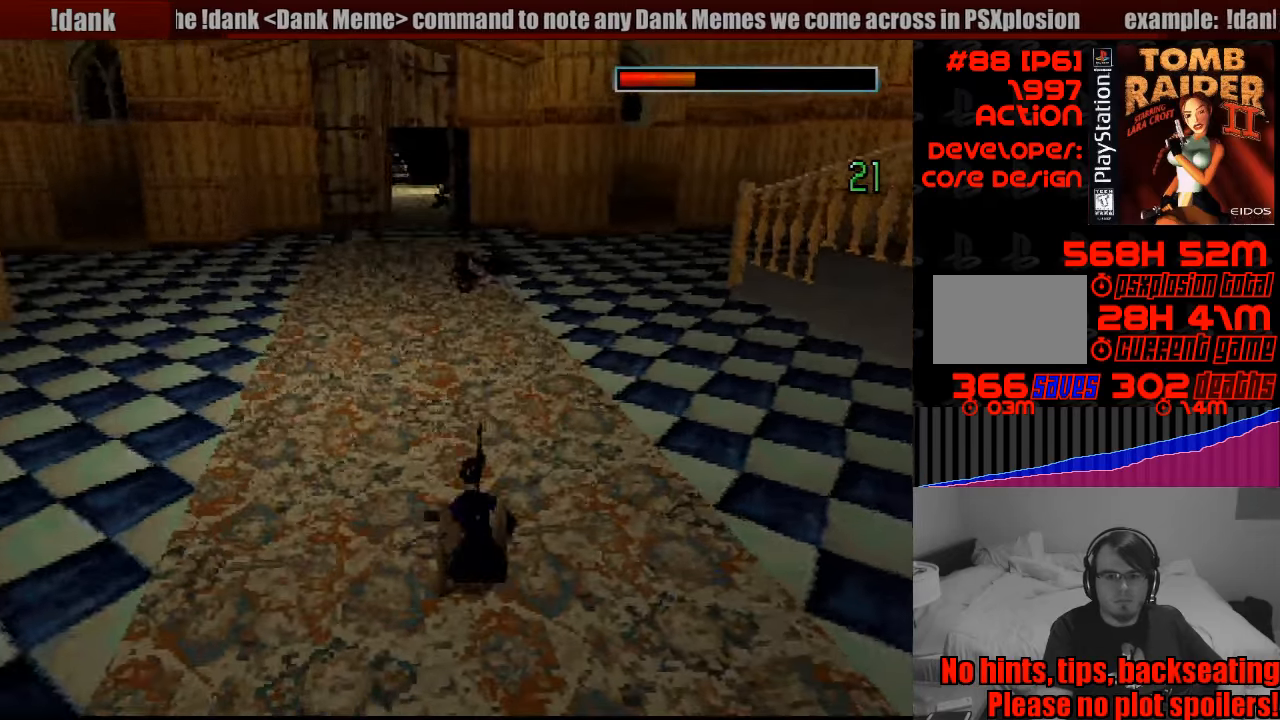
{"buttons": [], "events": []}
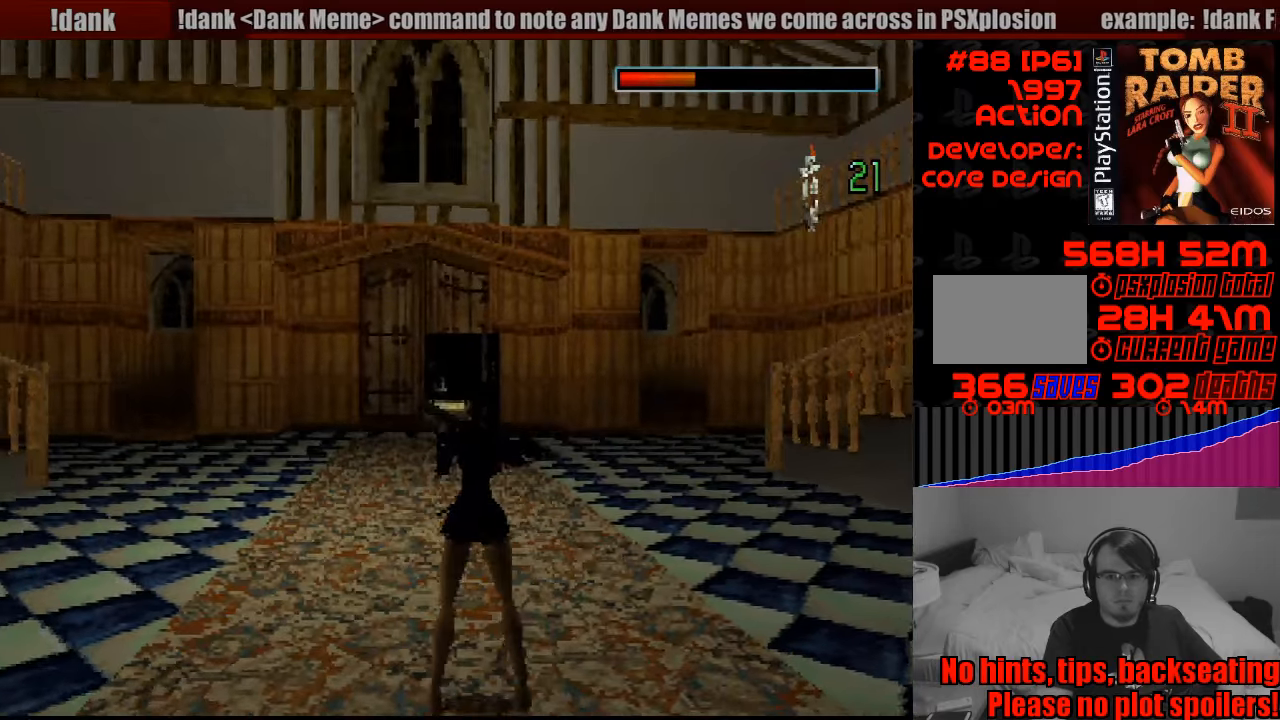
{"buttons": ["DPAD_UP"], "events": [[117, "DPAD_UP", "down"], [217, "DPAD_LEFT", "down"], [483, "DPAD_LEFT", "up"]]}
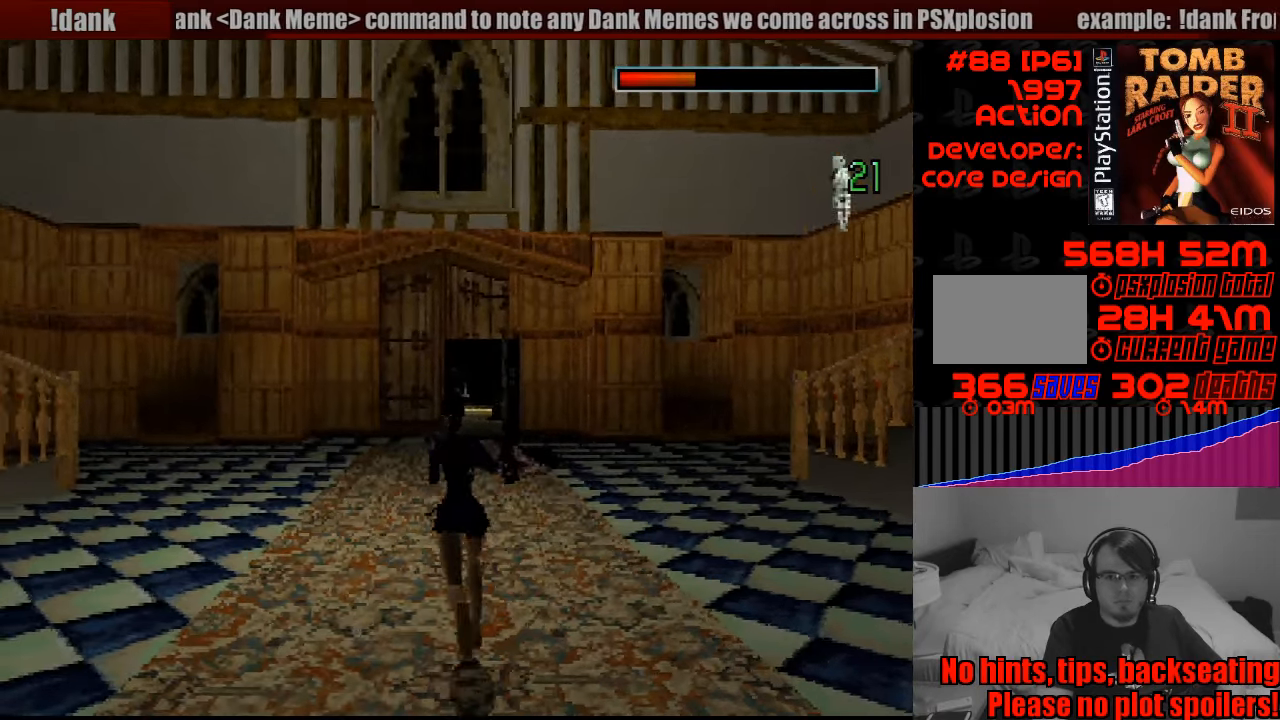
{"buttons": [], "events": [[50, "DPAD_UP", "up"], [100, "DPAD_UP", "down"], [133, "DPAD_UP", "up"]]}
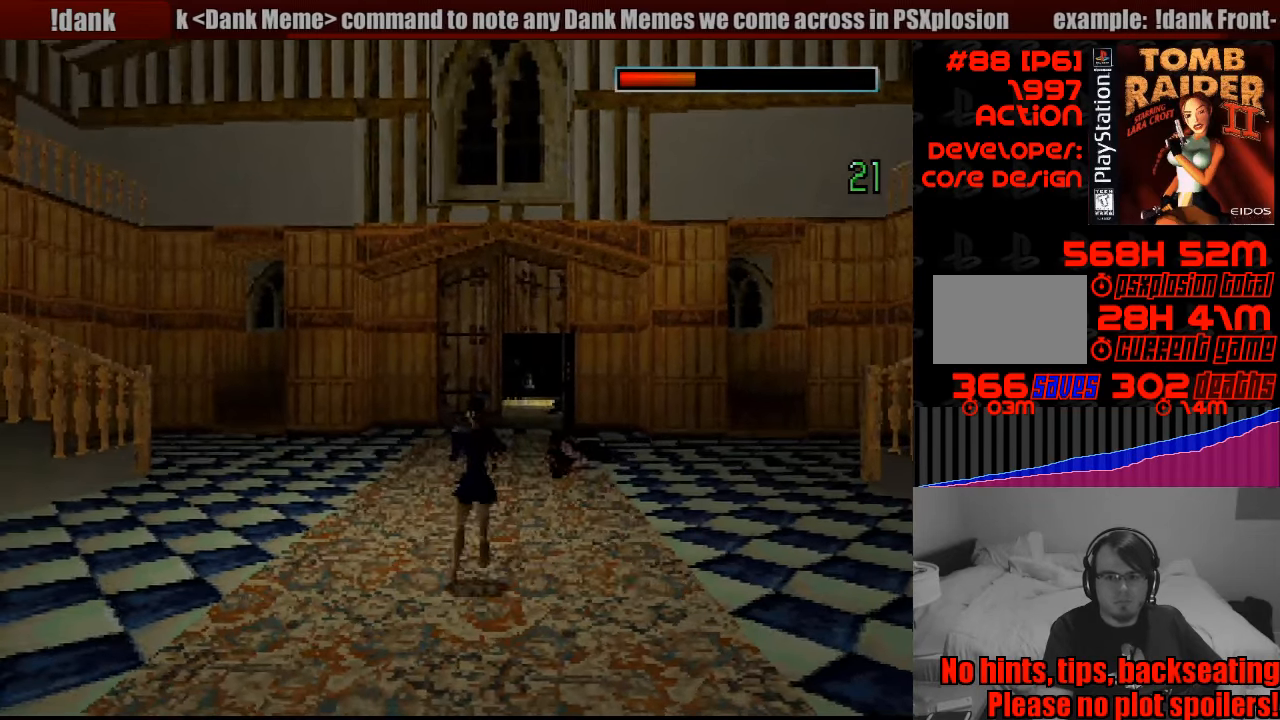
{"buttons": [], "events": []}
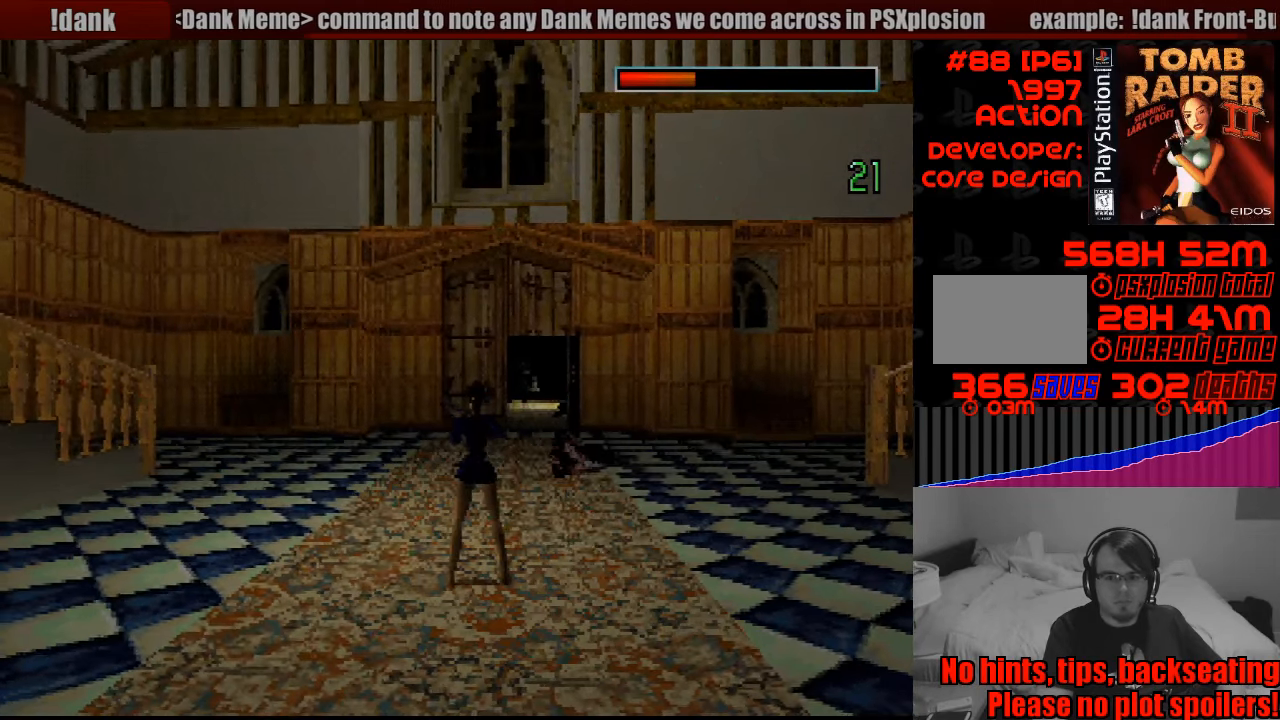
{"buttons": [], "events": []}
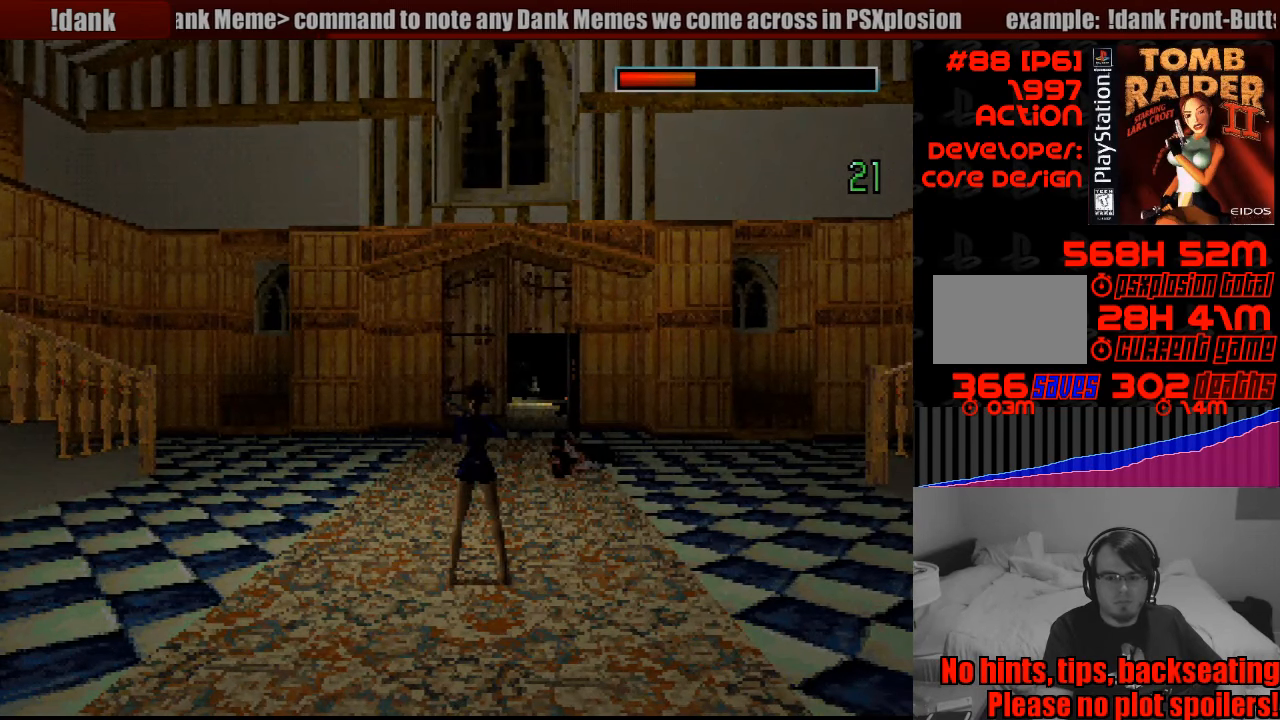
{"buttons": [], "events": []}
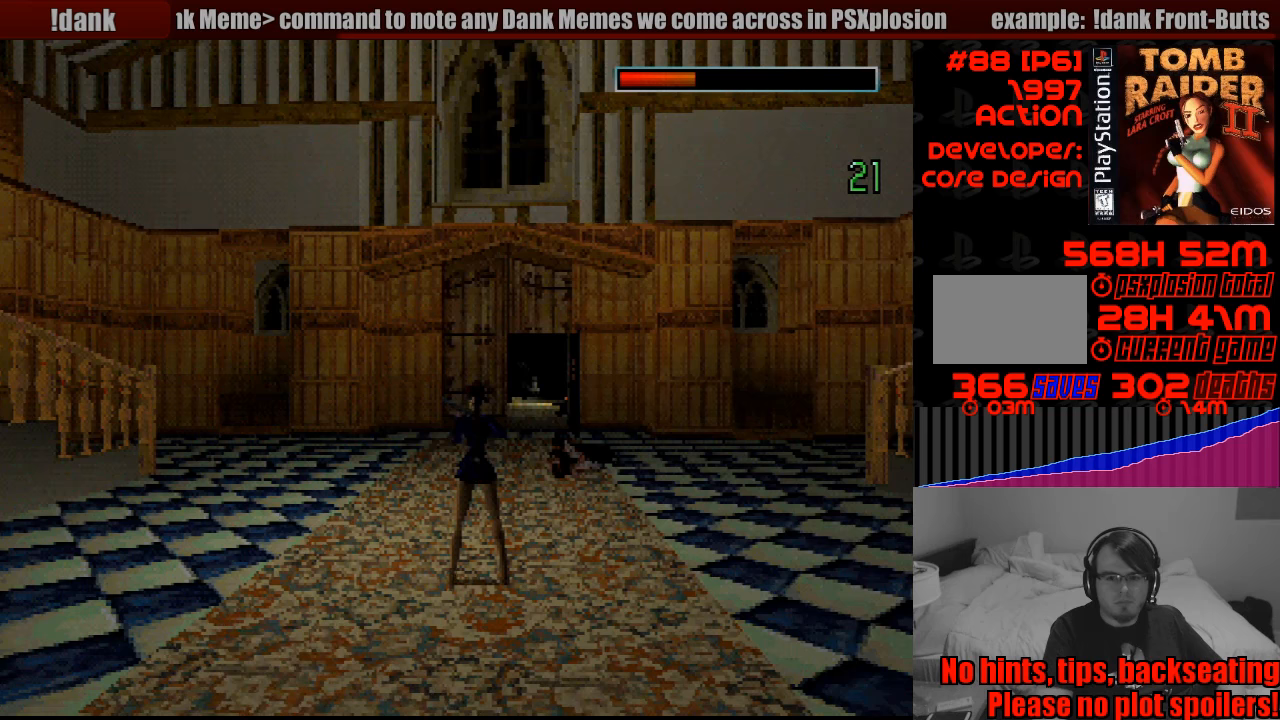
{"buttons": ["DPAD_UP", "DPAD_RIGHT"], "events": [[50, "DPAD_UP", "down"], [183, "DPAD_RIGHT", "down"]]}
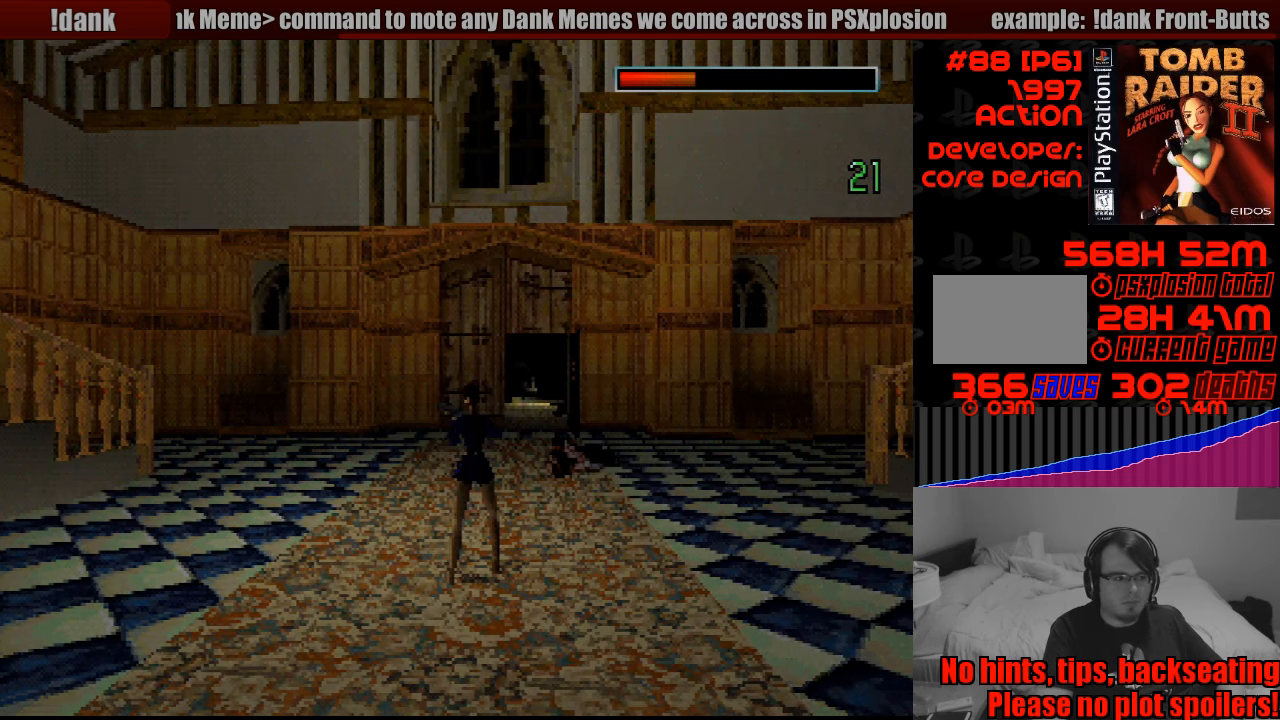
{"buttons": [], "events": [[17, "DPAD_RIGHT", "up"], [300, "DPAD_UP", "up"]]}